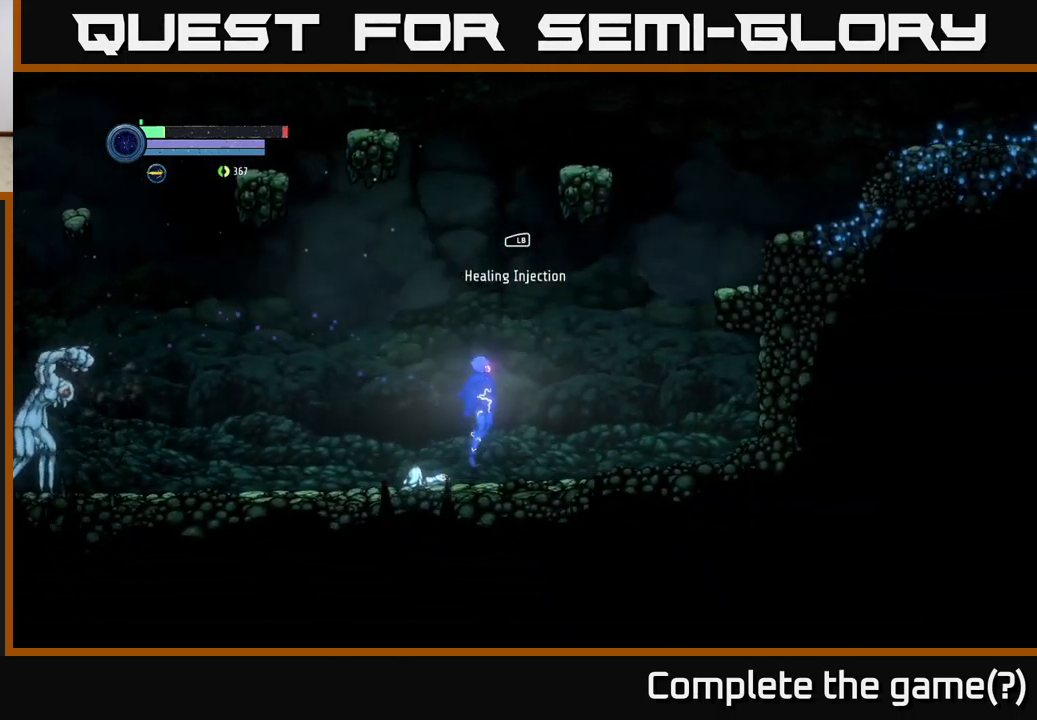
Gameplay with a controller (Xbox layout); each line is a JSON object with the inputs held at the frame after it. "events" lists button and stick changes between this image and that frame as [ms after this image, input, new state], when the widget could be followed in between.
{"buttons": [], "left_stick": "right", "right_stick": "center", "events": [[17, "A", "down"], [233, "A", "up"]]}
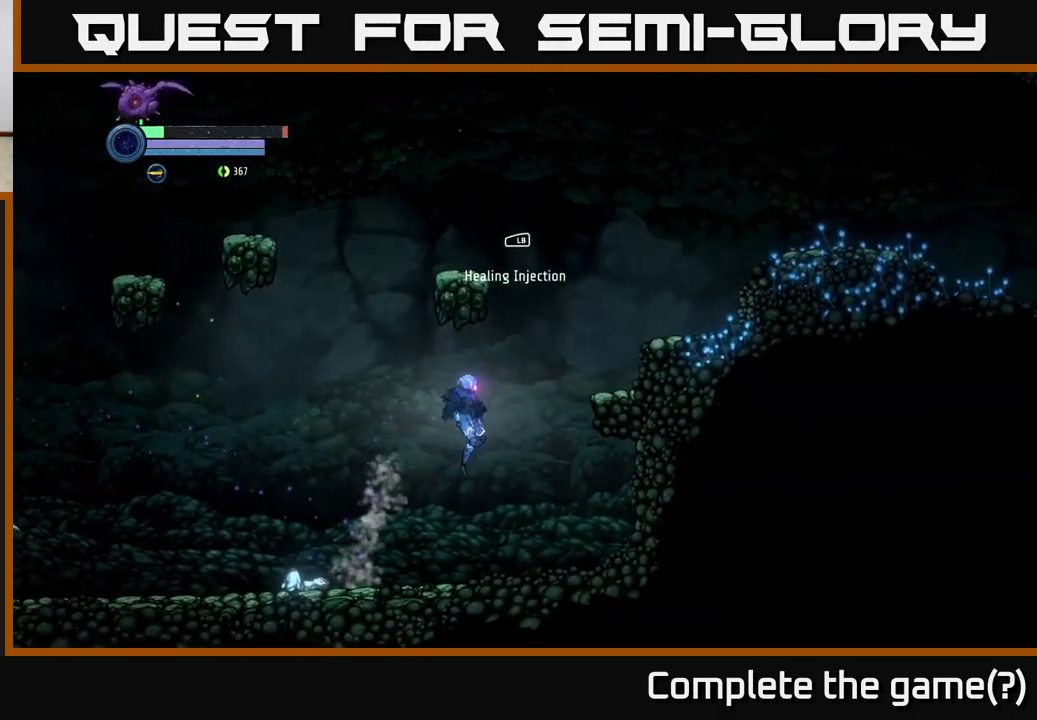
{"buttons": ["A"], "left_stick": "right", "right_stick": "center", "events": [[33, "left_stick", "center"], [233, "left_stick", "right"], [333, "A", "down"]]}
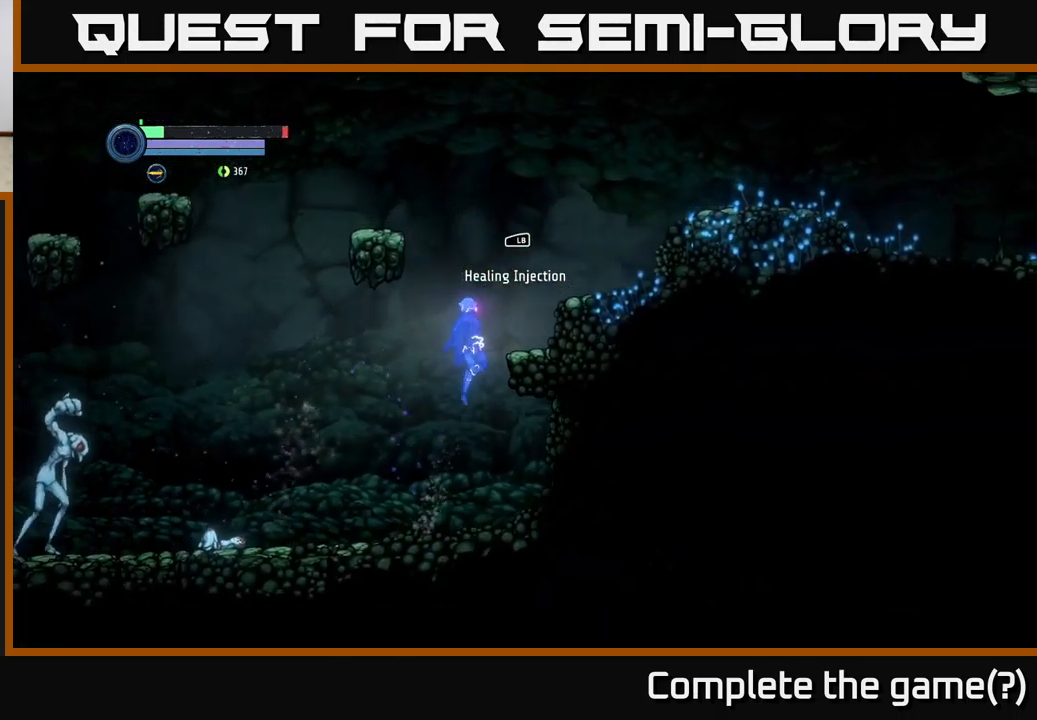
{"buttons": ["L1"], "left_stick": "center", "right_stick": "center", "events": [[233, "A", "up"], [350, "left_stick", "center"], [467, "L1", "down"]]}
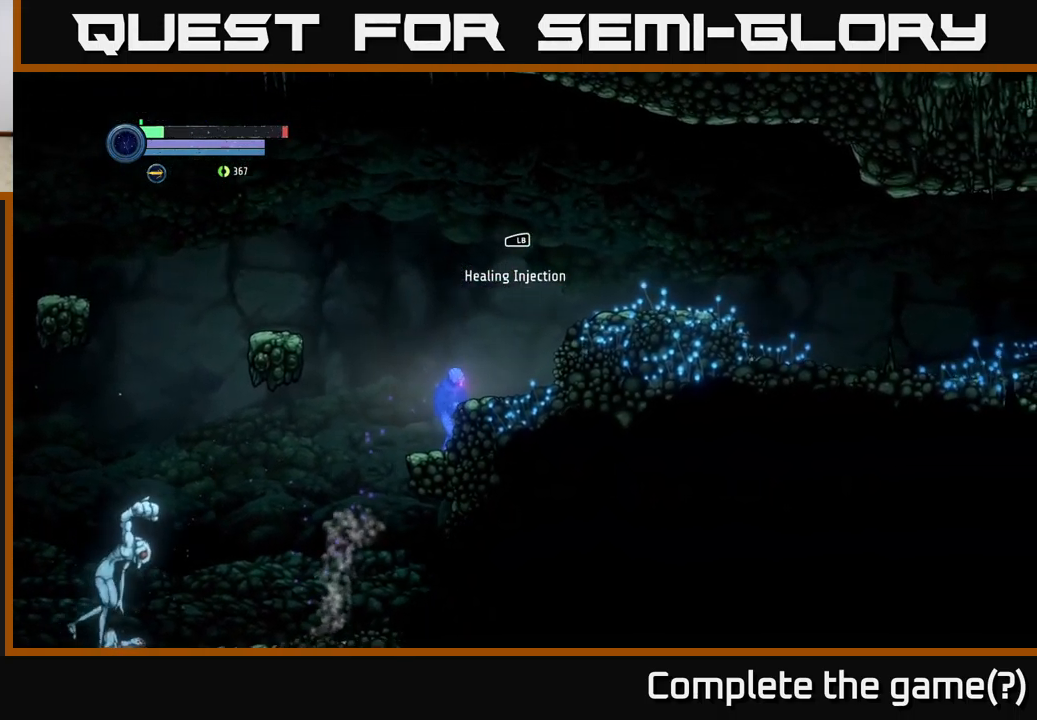
{"buttons": [], "left_stick": "center", "right_stick": "center", "events": [[83, "L1", "up"], [367, "left_stick", "left"], [483, "left_stick", "center"]]}
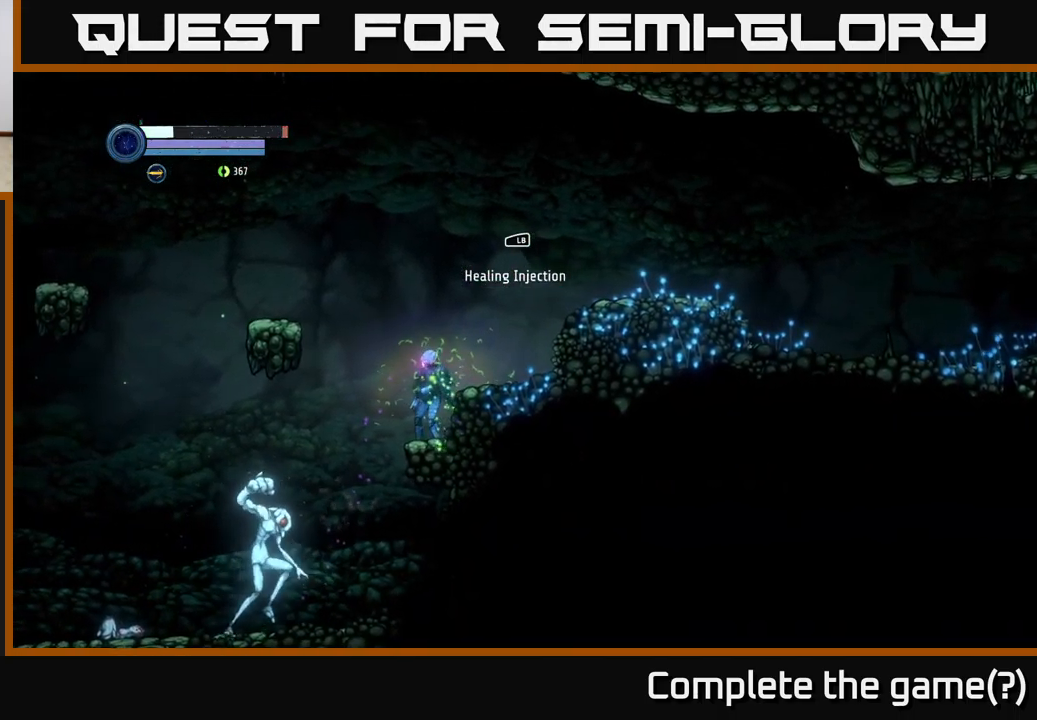
{"buttons": [], "left_stick": "center", "right_stick": "center", "events": []}
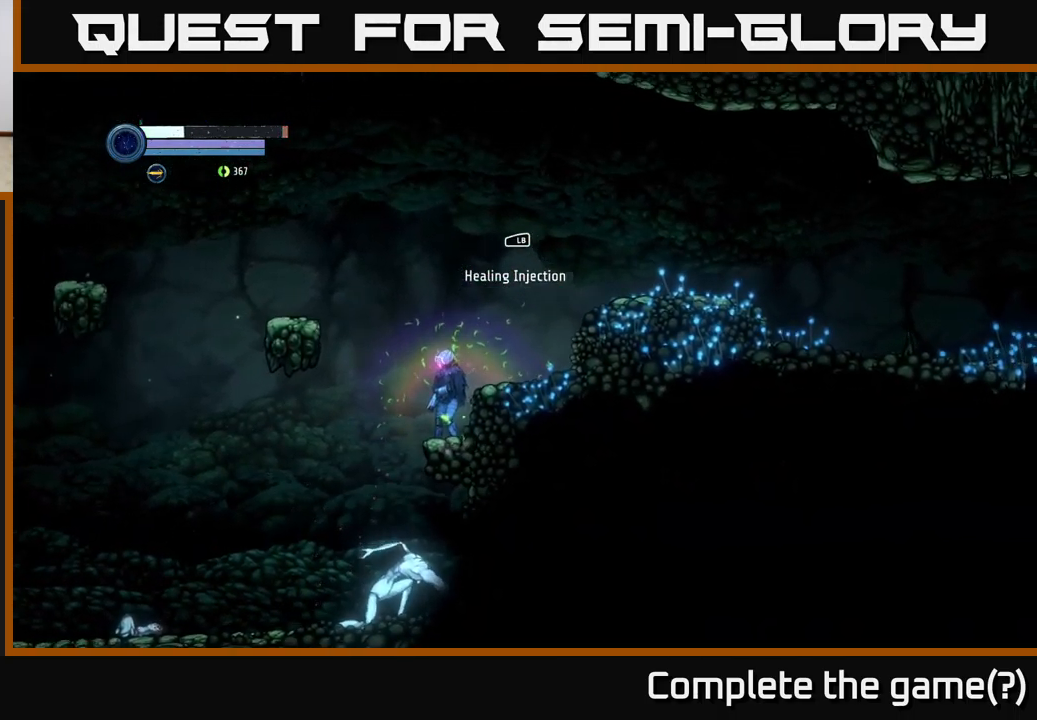
{"buttons": ["L2"], "left_stick": "down-left", "right_stick": "center", "events": [[117, "L2", "down"], [117, "left_stick", "down"], [333, "left_stick", "down-left"]]}
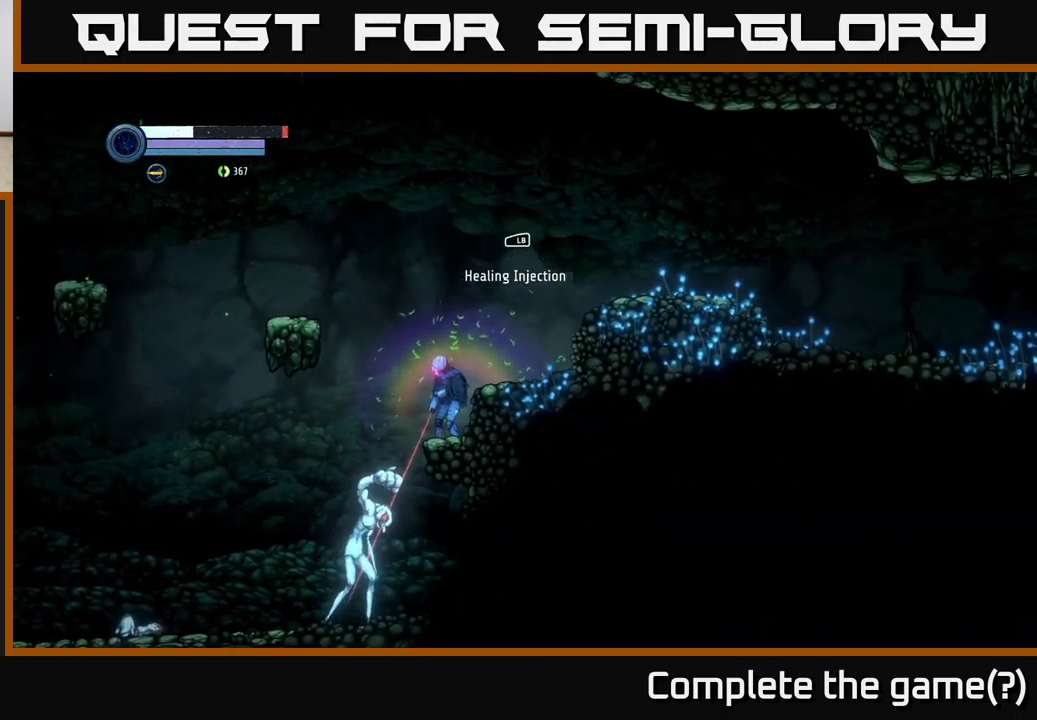
{"buttons": ["L2"], "left_stick": "down-left", "right_stick": "center", "events": []}
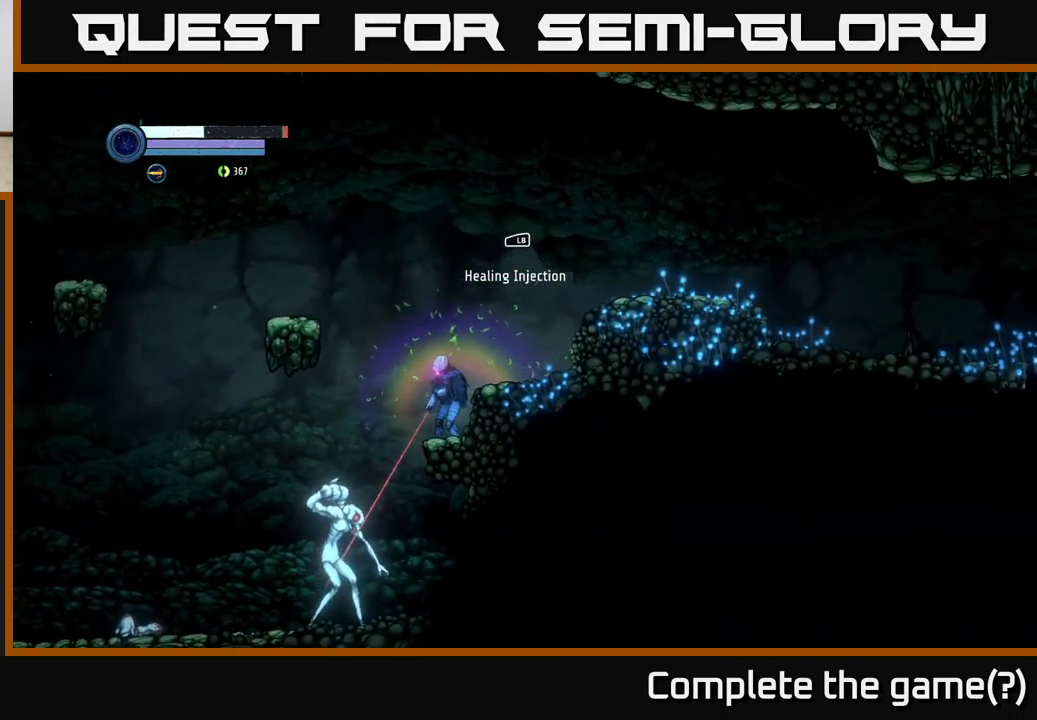
{"buttons": ["L2"], "left_stick": "down-left", "right_stick": "center", "events": []}
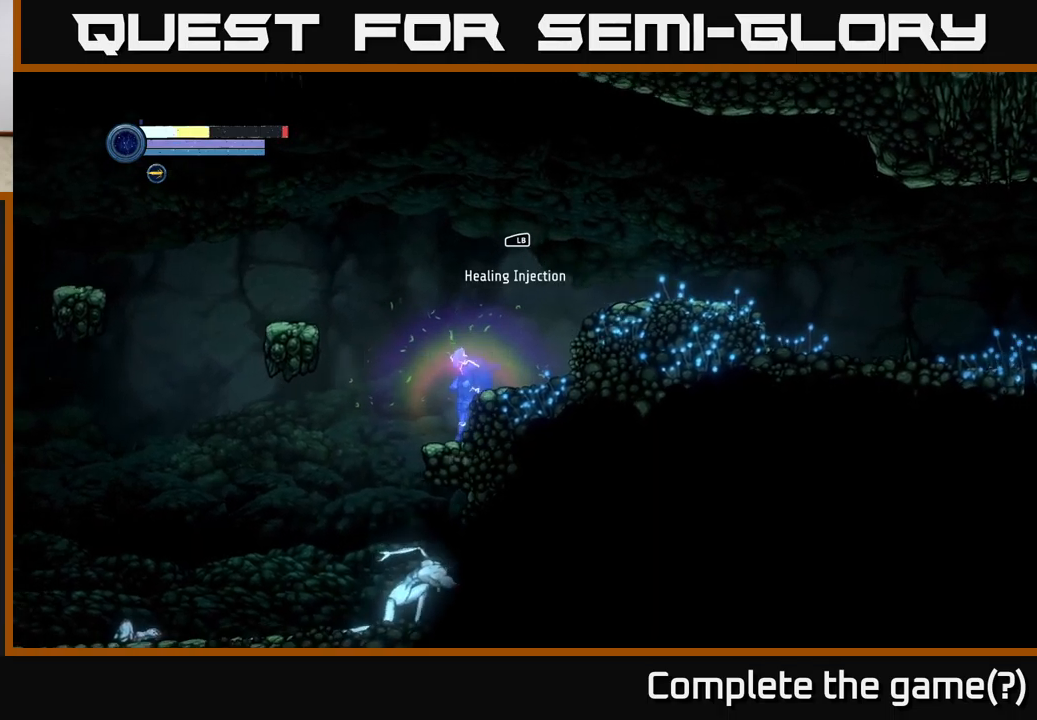
{"buttons": ["A"], "left_stick": "right", "right_stick": "center", "events": [[283, "L2", "up"], [317, "left_stick", "down-right"], [350, "A", "down"], [367, "left_stick", "right"]]}
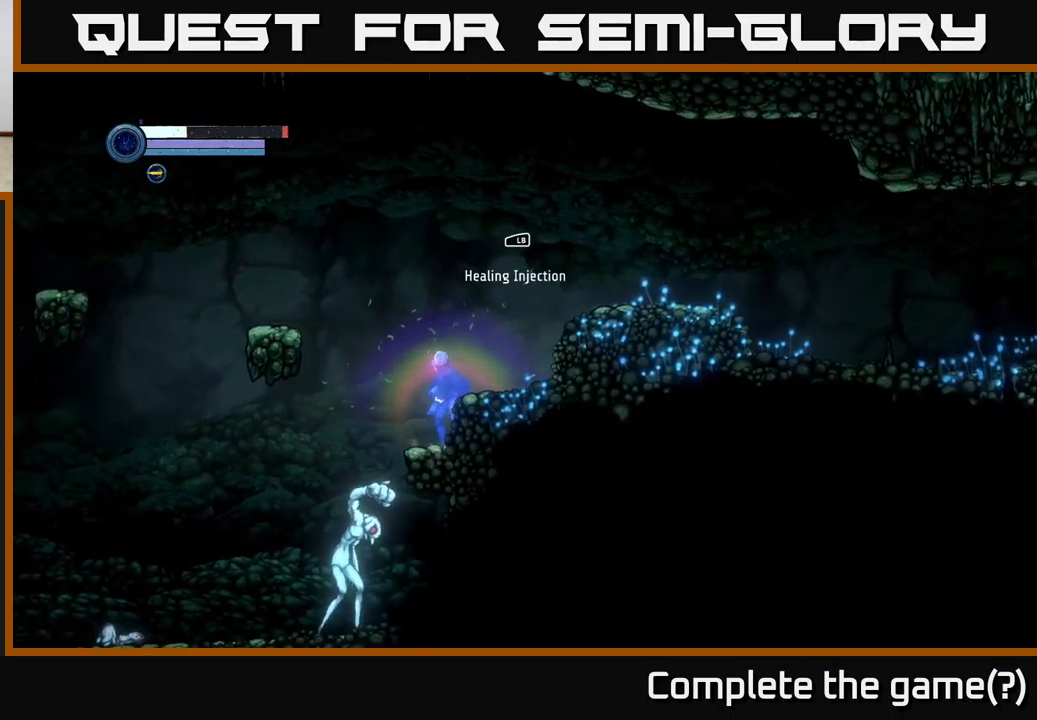
{"buttons": [], "left_stick": "left", "right_stick": "center", "events": [[50, "A", "up"], [167, "A", "down"], [317, "A", "up"], [483, "left_stick", "left"]]}
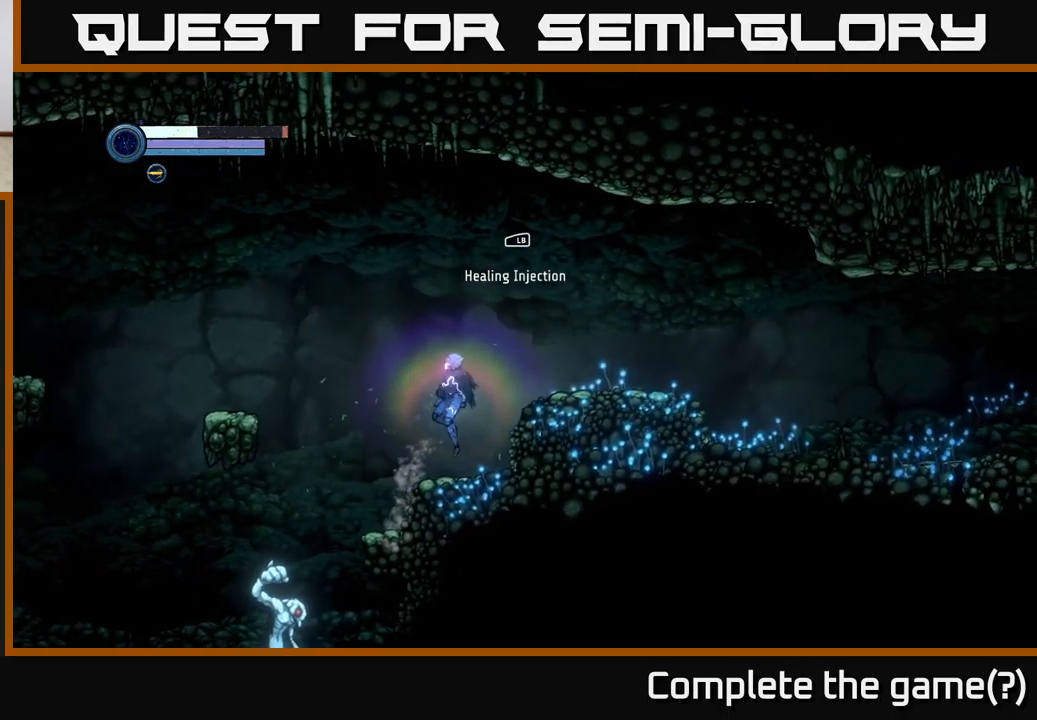
{"buttons": [], "left_stick": "center", "right_stick": "center", "events": [[167, "left_stick", "center"]]}
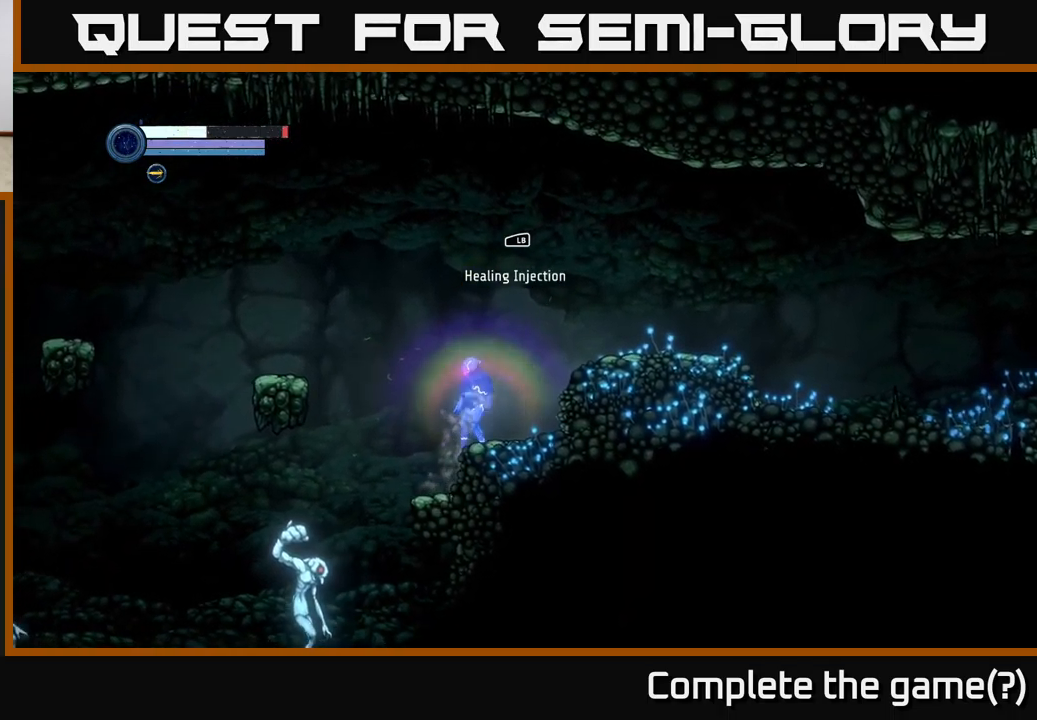
{"buttons": ["L2"], "left_stick": "down-left", "right_stick": "center", "events": [[50, "left_stick", "down-left"], [183, "L2", "down"]]}
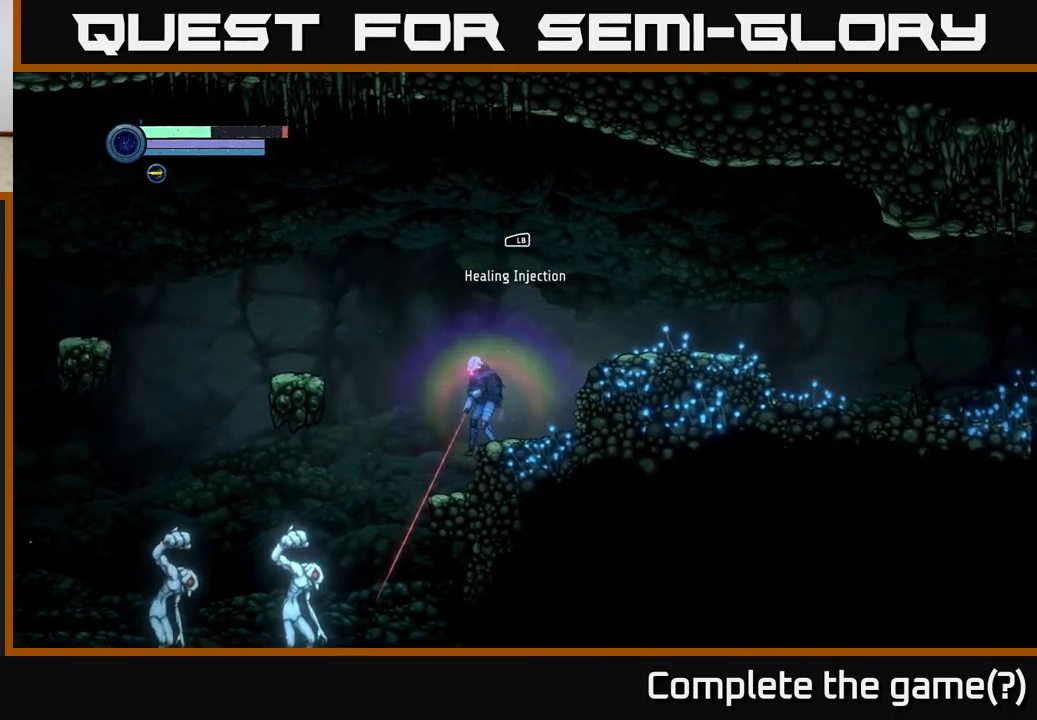
{"buttons": ["L2"], "left_stick": "down-left", "right_stick": "center", "events": []}
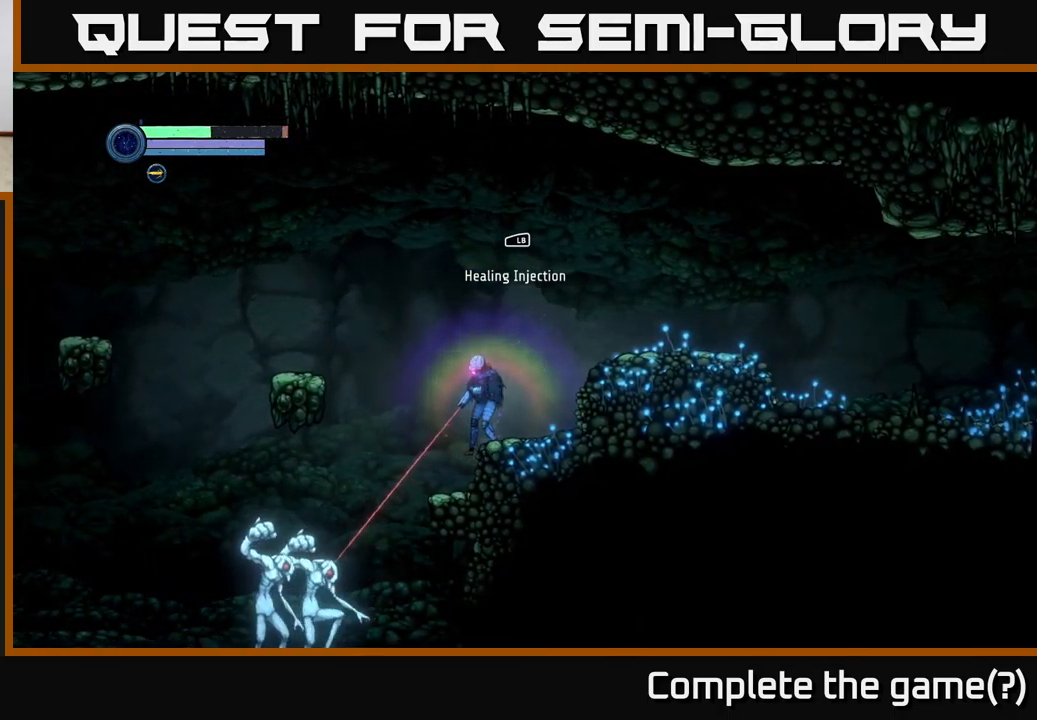
{"buttons": ["L2"], "left_stick": "down-left", "right_stick": "center", "events": []}
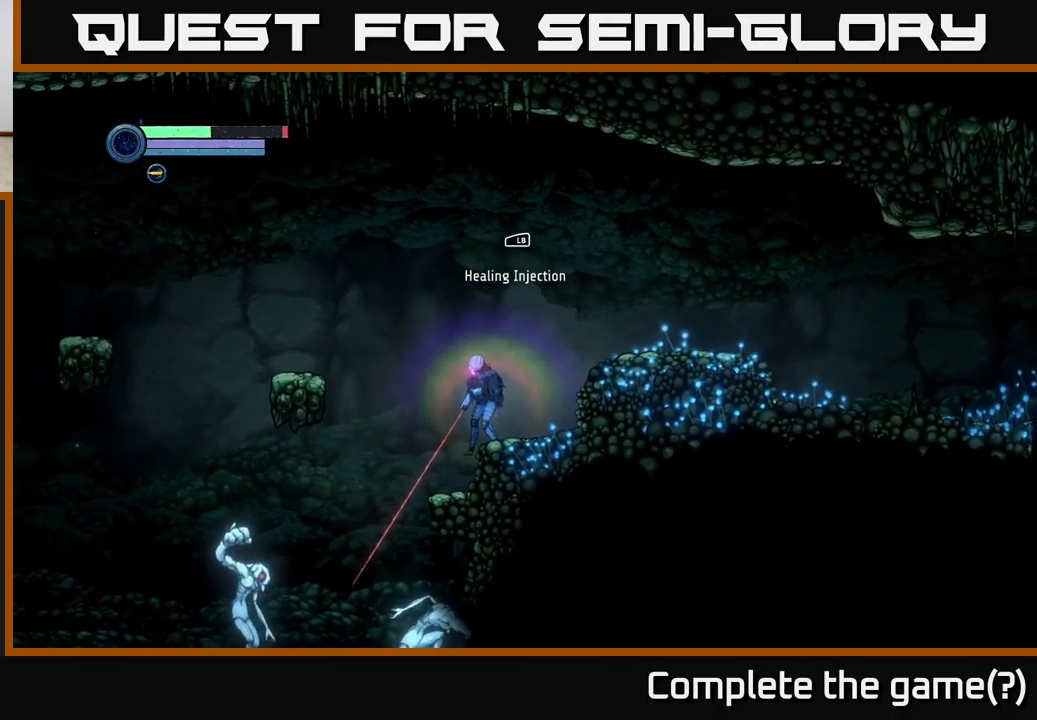
{"buttons": ["L2"], "left_stick": "down-left", "right_stick": "center", "events": []}
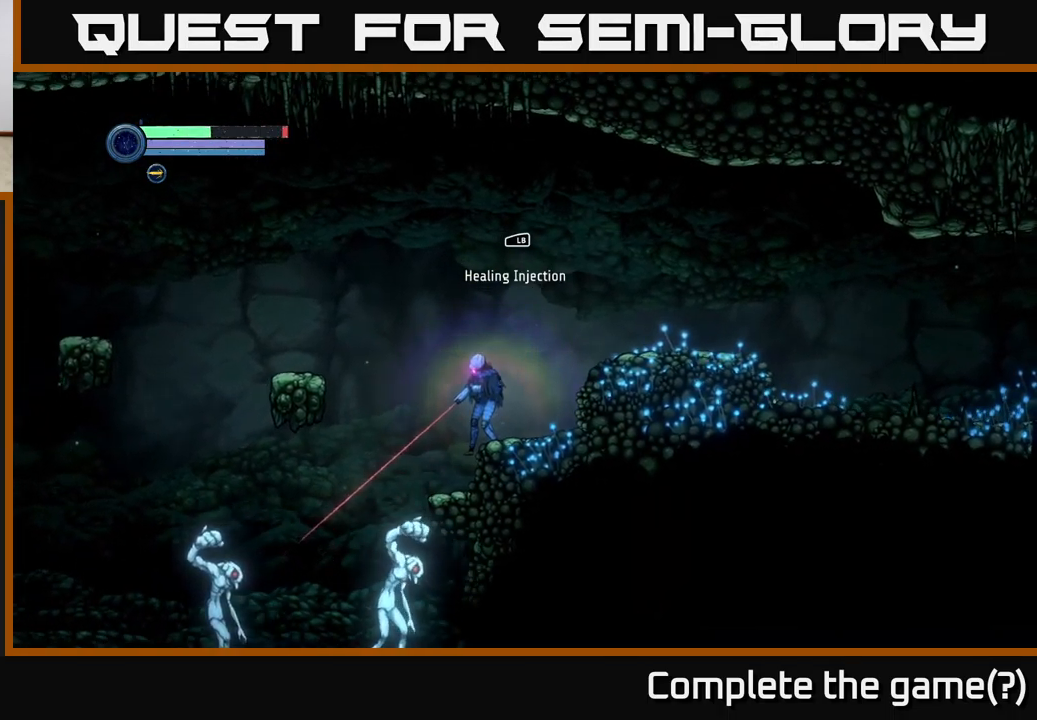
{"buttons": ["L2"], "left_stick": "down-left", "right_stick": "center", "events": []}
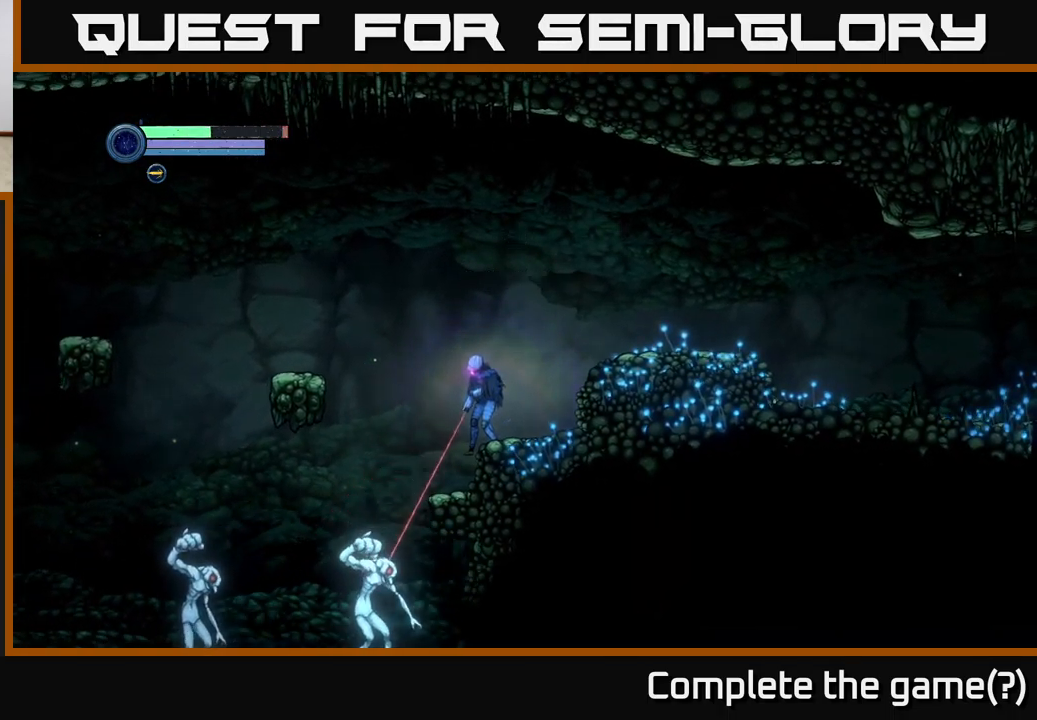
{"buttons": ["L2"], "left_stick": "down-left", "right_stick": "center", "events": []}
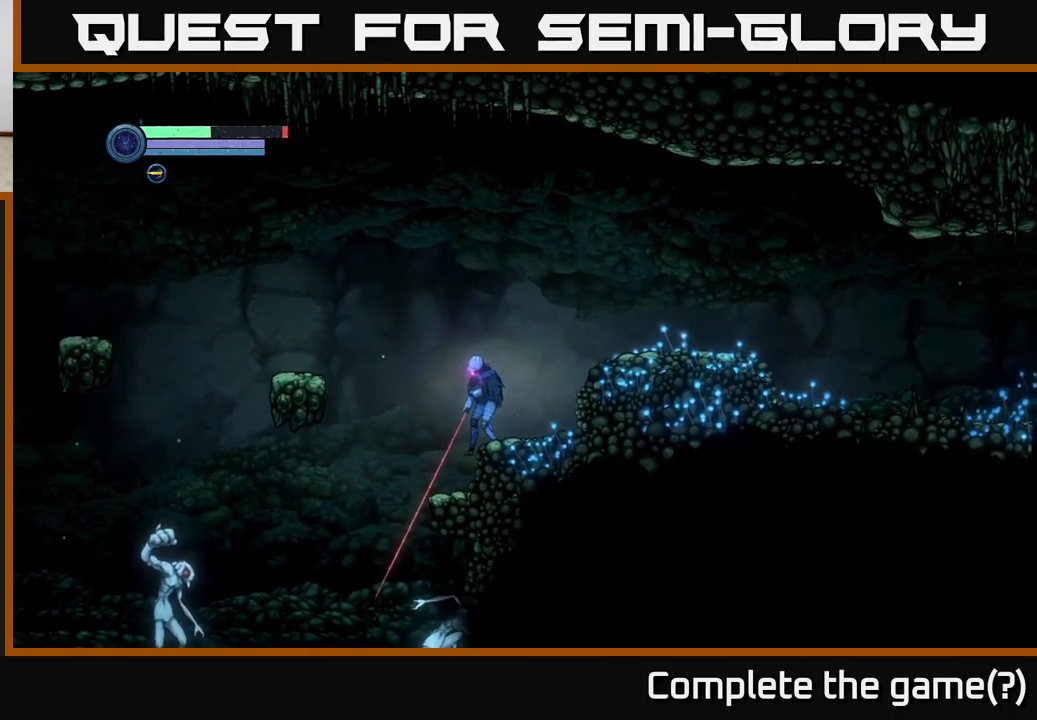
{"buttons": ["L2"], "left_stick": "down-left", "right_stick": "center", "events": []}
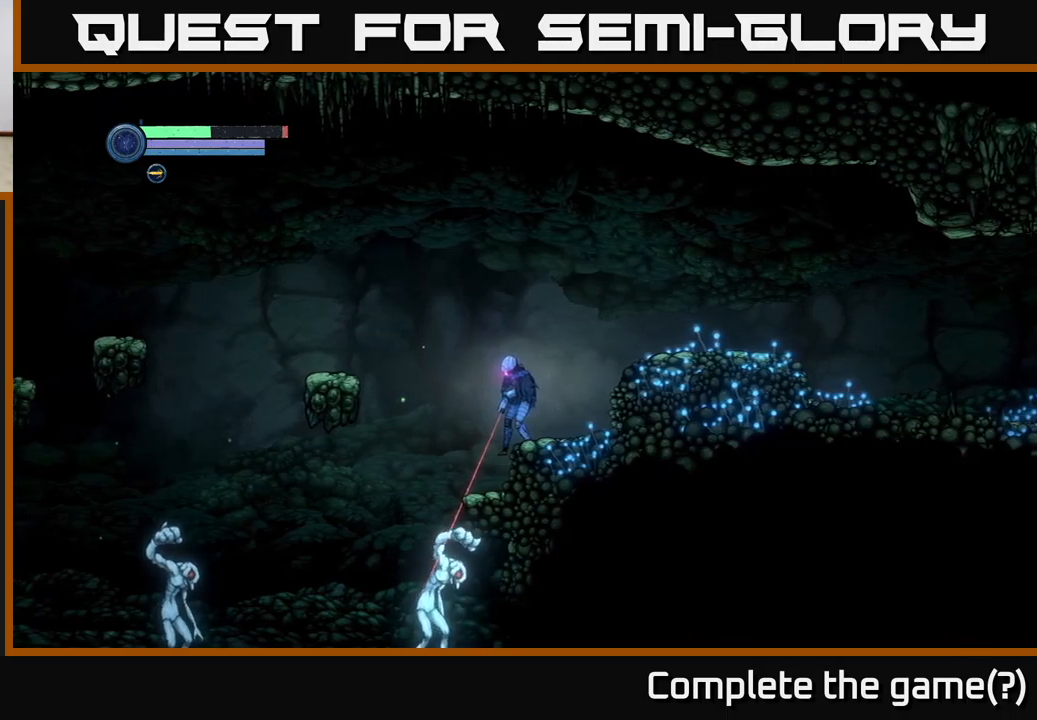
{"buttons": ["L2"], "left_stick": "down-left", "right_stick": "center", "events": [[67, "X", "down"], [167, "X", "up"], [234, "X", "down"], [334, "X", "up"], [400, "X", "down"], [484, "X", "up"]]}
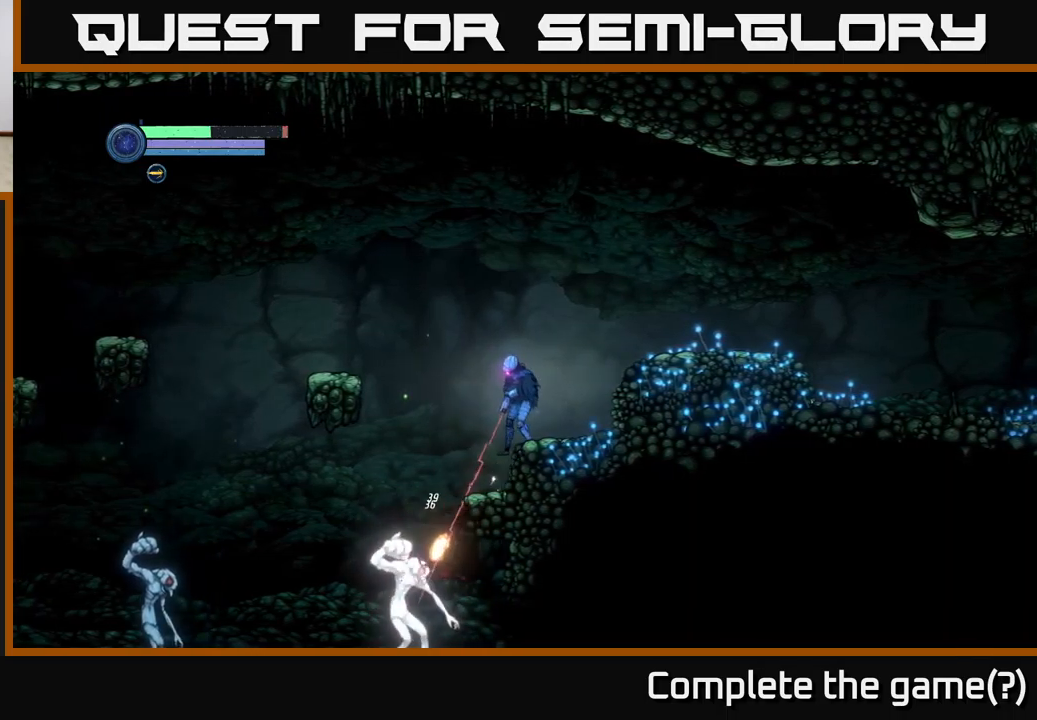
{"buttons": ["L2"], "left_stick": "down-left", "right_stick": "center", "events": [[50, "X", "down"], [150, "X", "up"], [234, "X", "down"], [334, "X", "up"]]}
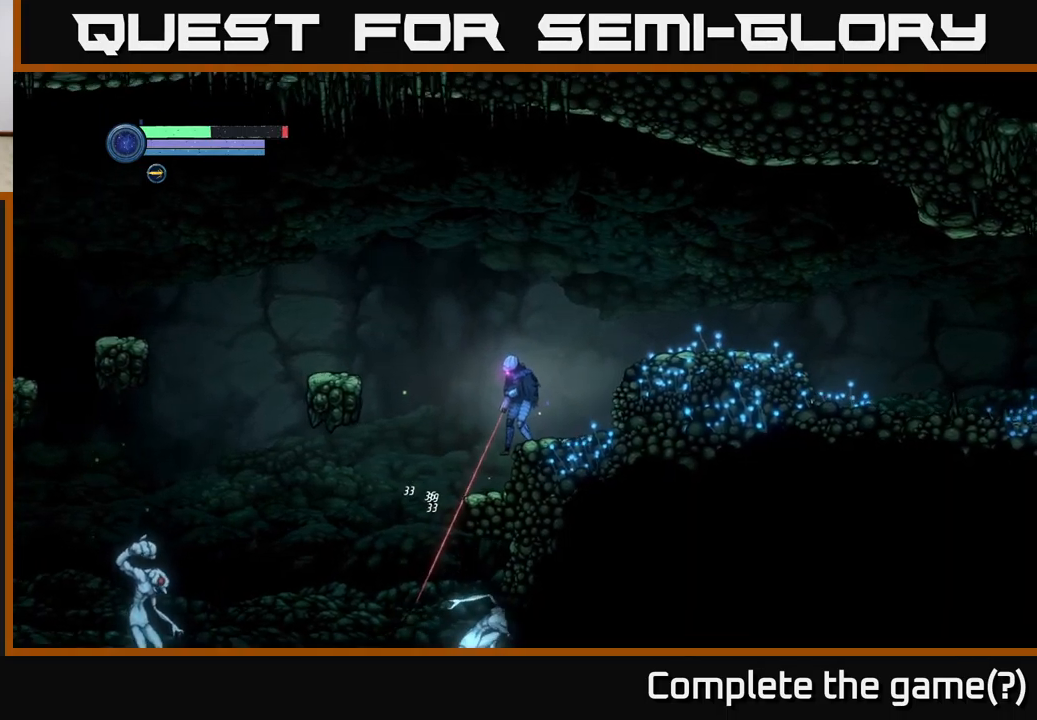
{"buttons": ["L2"], "left_stick": "down-left", "right_stick": "center", "events": []}
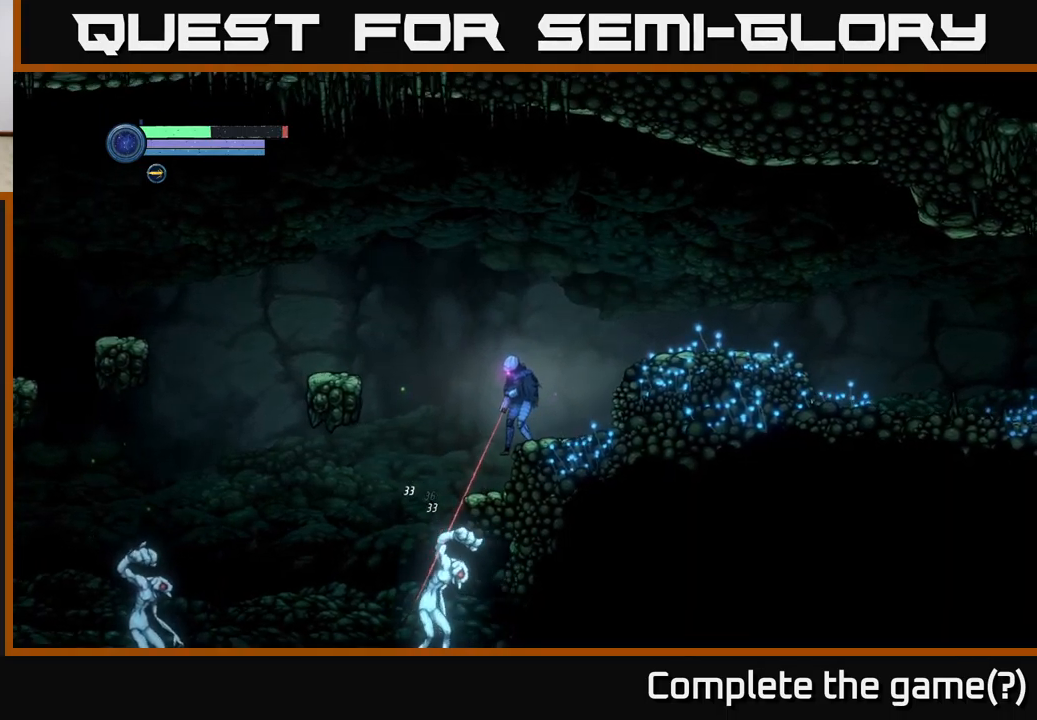
{"buttons": ["X", "L2"], "left_stick": "down-left", "right_stick": "center", "events": [[184, "X", "down"], [267, "X", "up"], [334, "X", "down"], [384, "X", "up"], [467, "X", "down"]]}
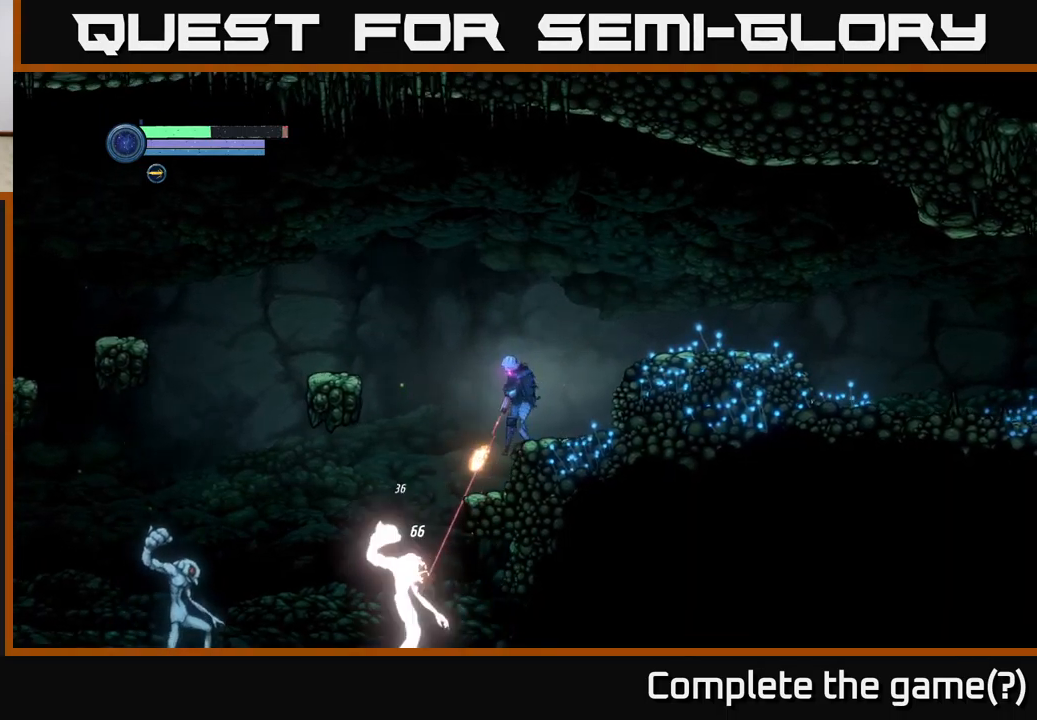
{"buttons": ["X", "L2"], "left_stick": "down-left", "right_stick": "center", "events": [[34, "X", "up"], [100, "X", "down"], [184, "X", "up"], [267, "X", "down"], [350, "X", "up"], [434, "X", "down"]]}
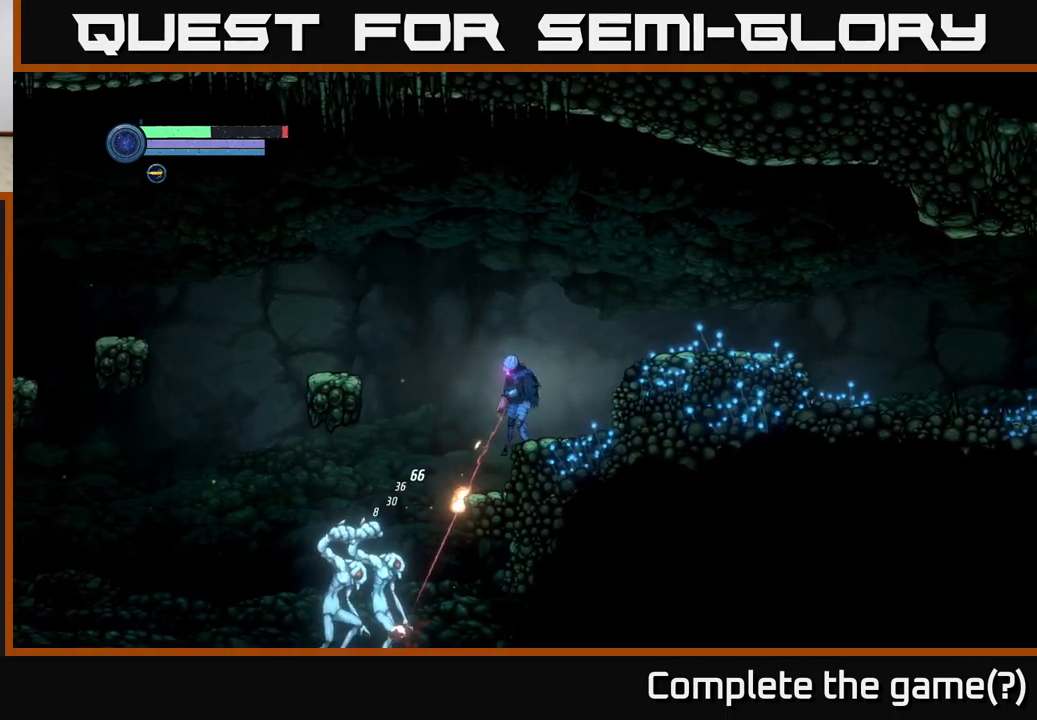
{"buttons": ["L2"], "left_stick": "down-left", "right_stick": "center", "events": [[17, "X", "up"]]}
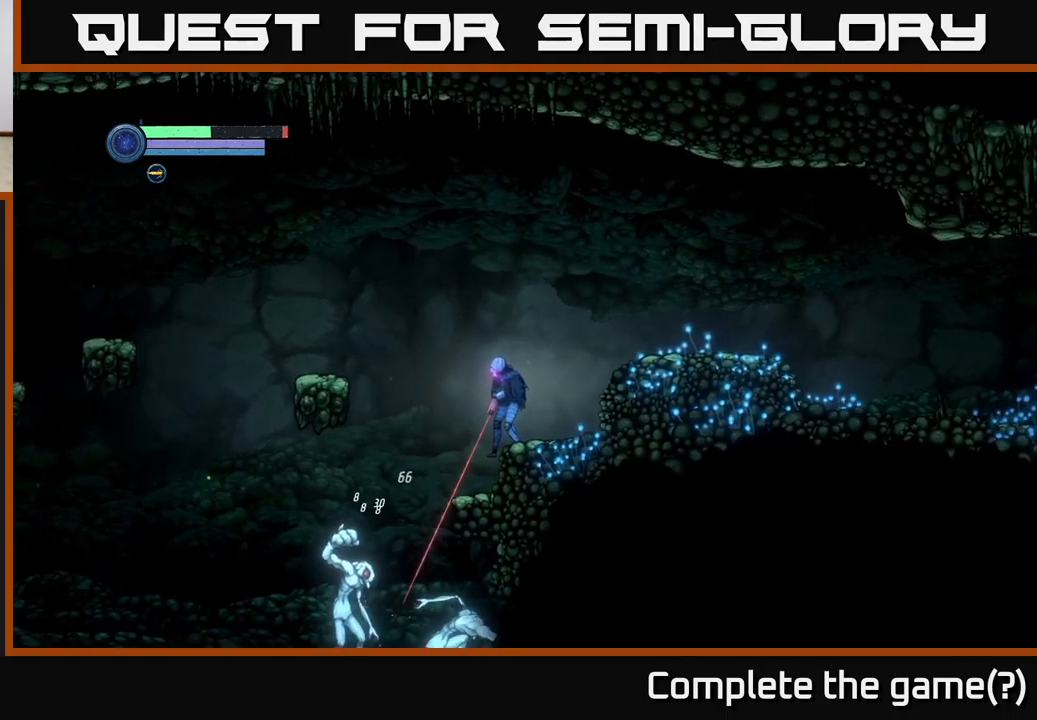
{"buttons": ["Y", "L2"], "left_stick": "down-left", "right_stick": "center", "events": [[450, "Y", "down"]]}
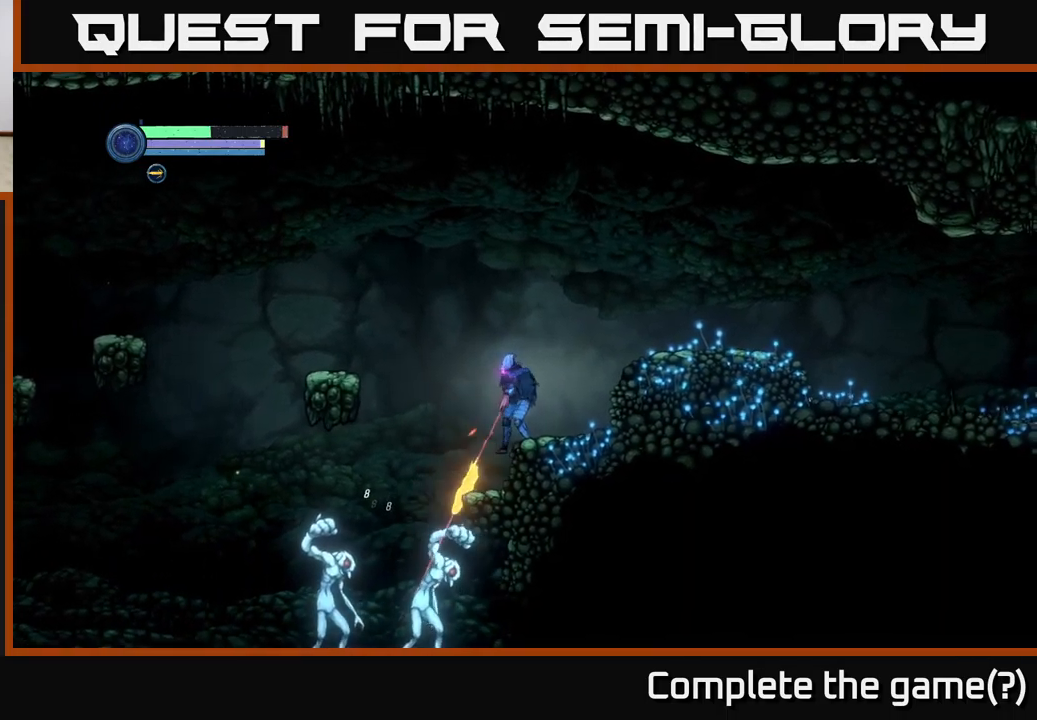
{"buttons": ["Y", "L2"], "left_stick": "down-left", "right_stick": "center", "events": [[34, "Y", "up"], [200, "Y", "down"], [317, "Y", "up"], [417, "Y", "down"]]}
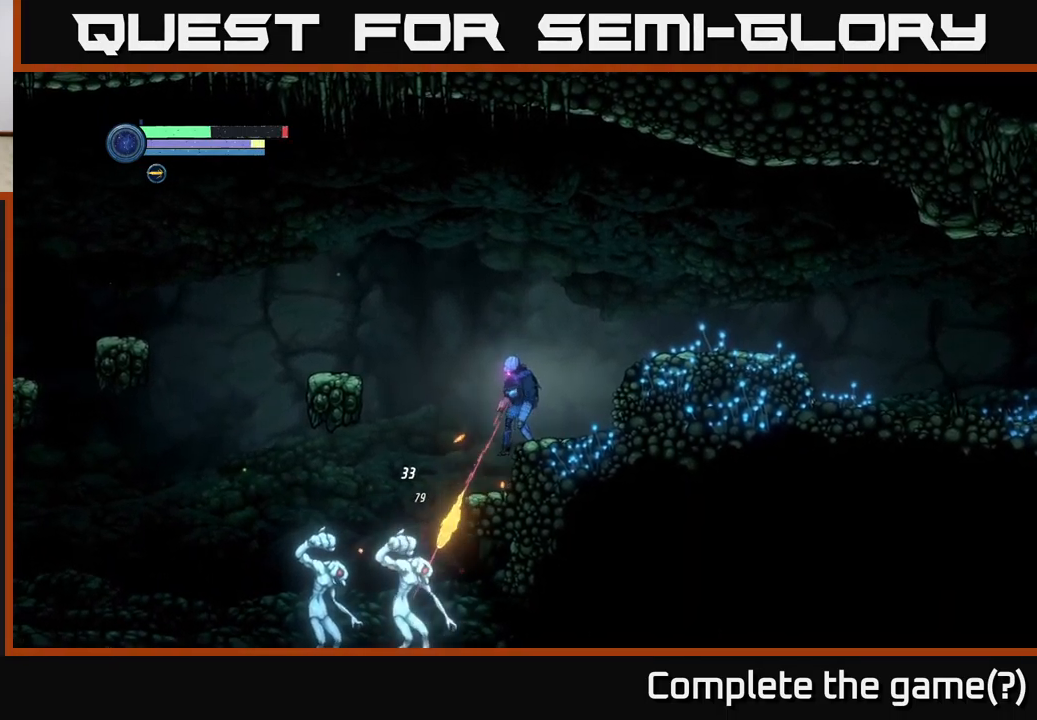
{"buttons": ["L2"], "left_stick": "down-left", "right_stick": "center", "events": [[34, "Y", "up"], [150, "Y", "down"], [284, "Y", "up"]]}
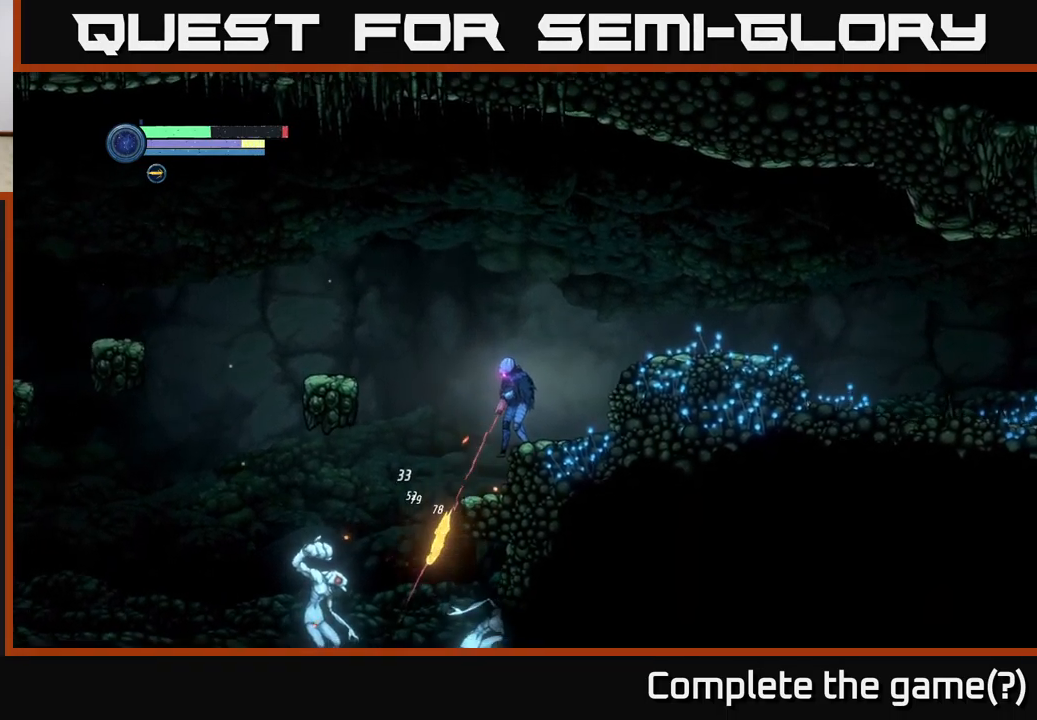
{"buttons": ["L2"], "left_stick": "down-left", "right_stick": "center", "events": []}
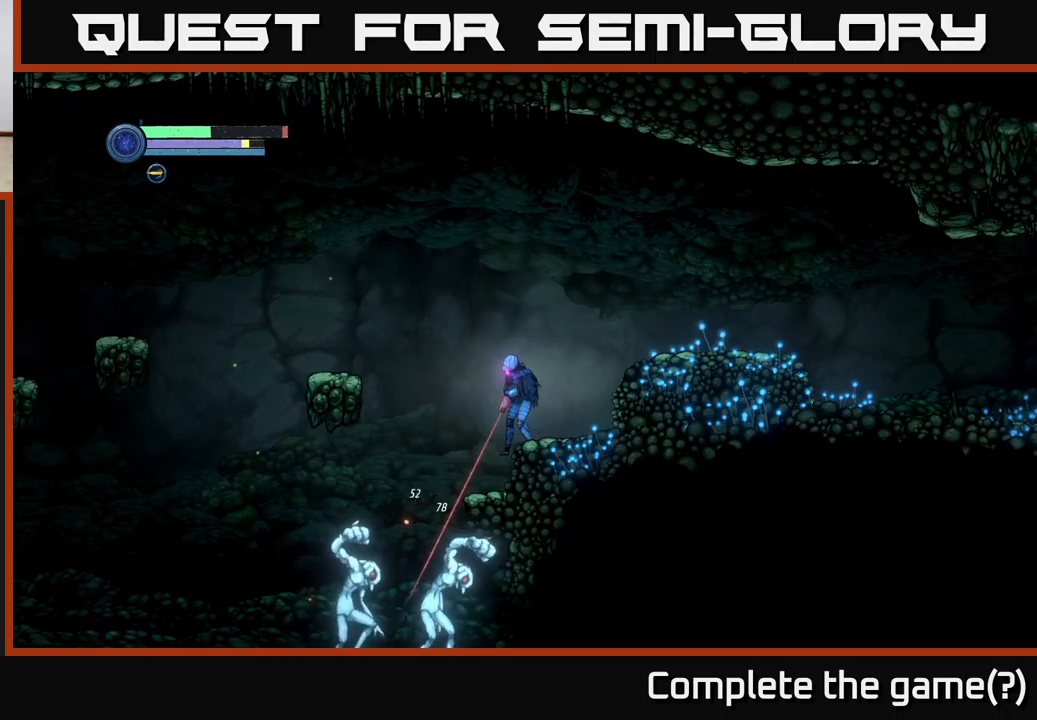
{"buttons": ["X", "L2"], "left_stick": "down-left", "right_stick": "center", "events": [[283, "X", "down"], [350, "X", "up"], [433, "X", "down"]]}